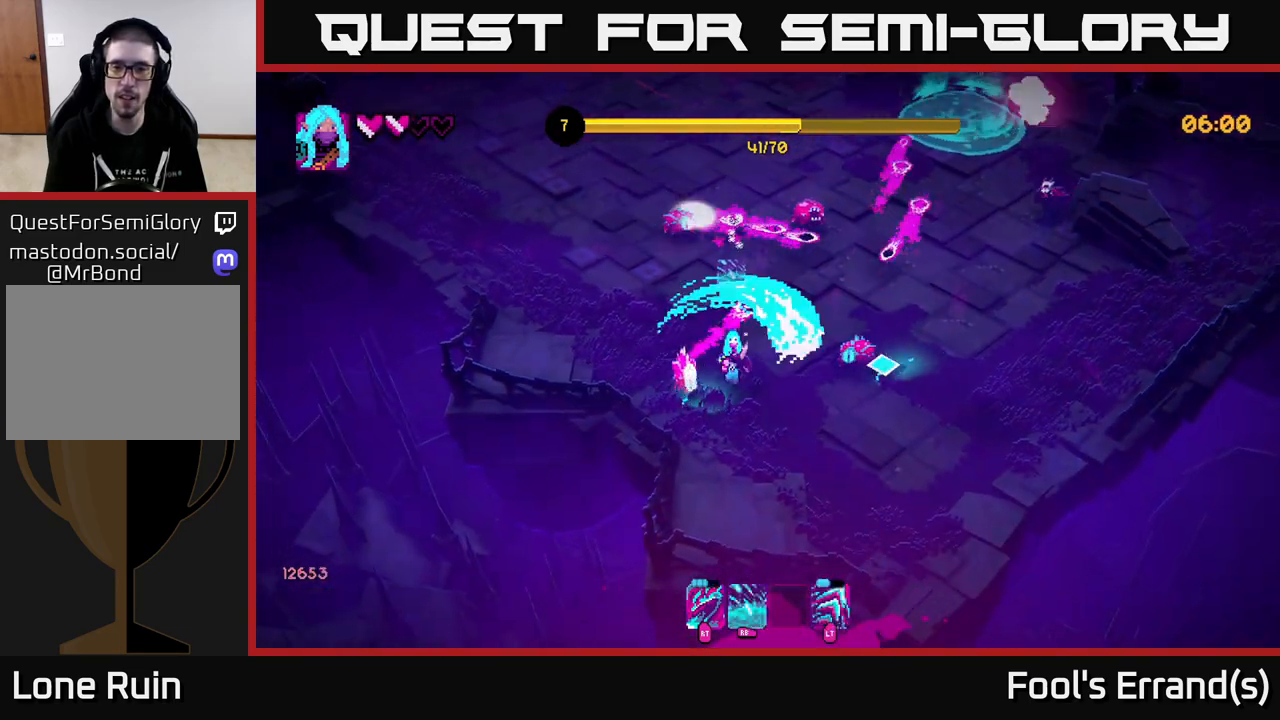
Gameplay with a controller (Xbox layout); each line is a JSON object with the inputs held at the frame after it. "events" lists button and stick changes between this image and that frame as [ms after this image, input, new state], when the widget could be followed in between. Not read: L3 R3.
{"buttons": ["R2"], "left_stick": "right", "right_stick": "up-right", "events": [[33, "R2", "down"], [117, "R2", "up"], [283, "right_stick", "up-right"], [433, "left_stick", "right"], [483, "R2", "down"]]}
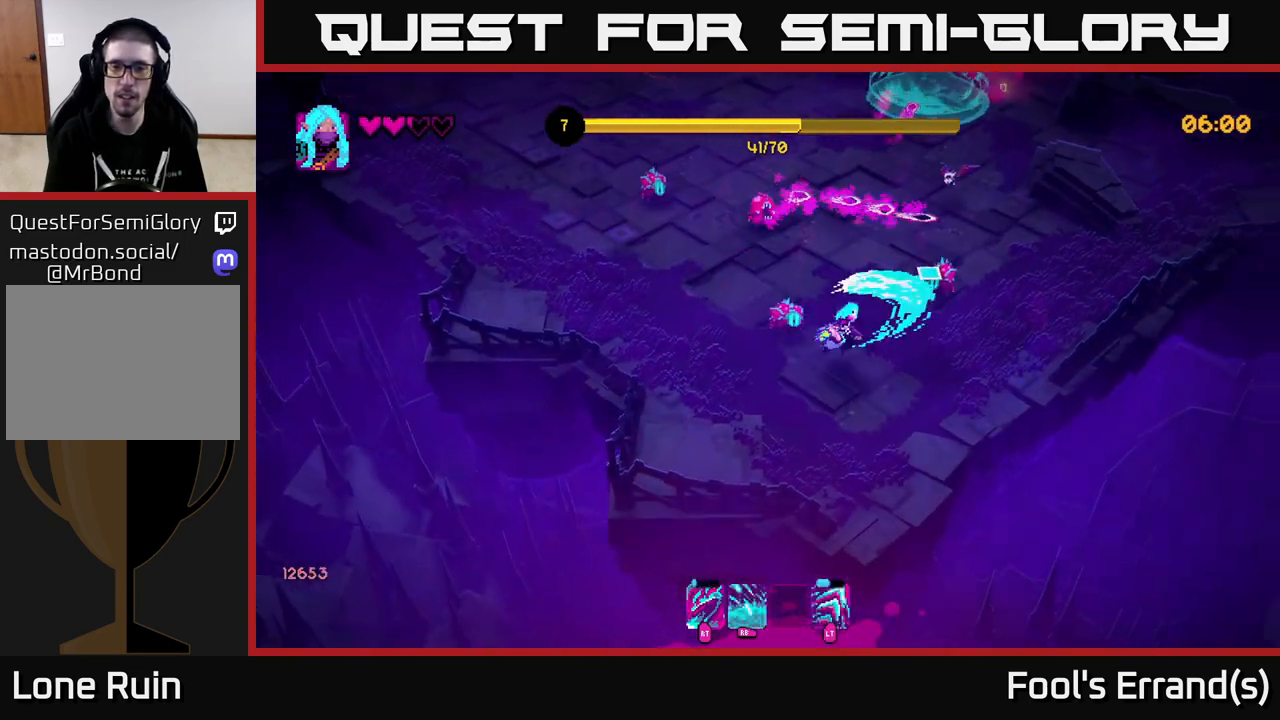
{"buttons": [], "left_stick": "right", "right_stick": "up", "events": [[83, "R2", "up"], [333, "right_stick", "up"]]}
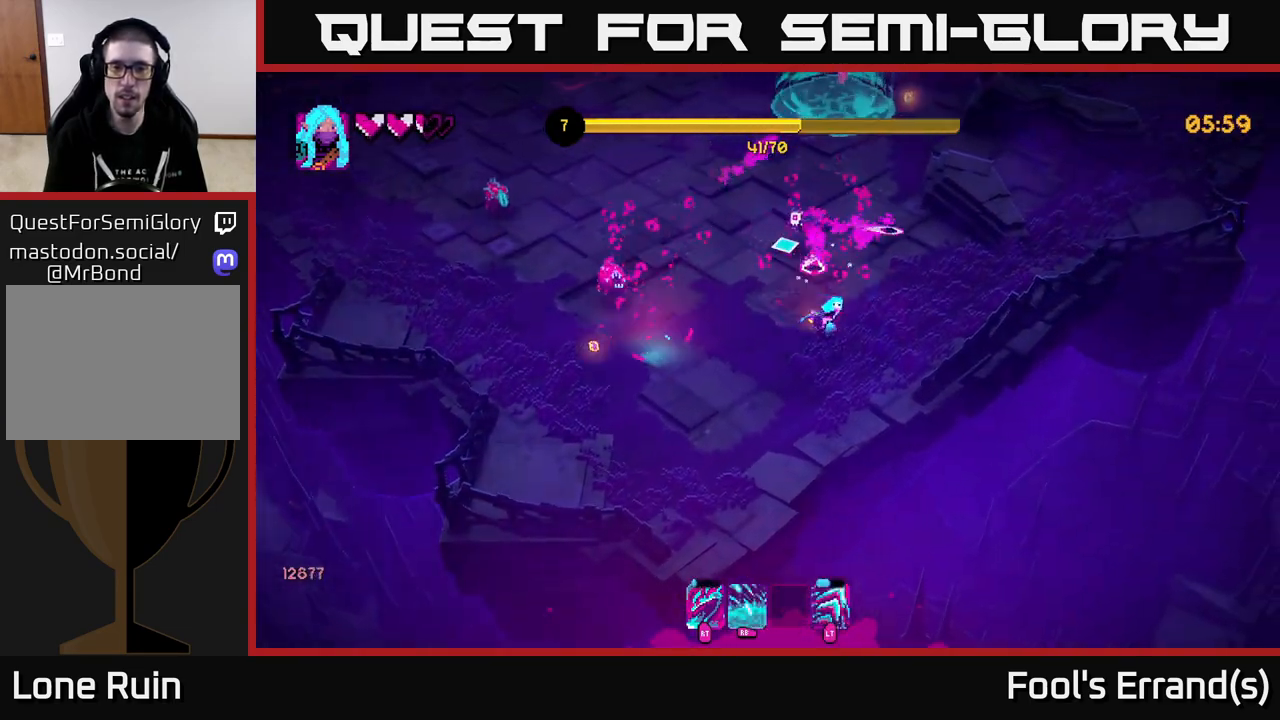
{"buttons": [], "left_stick": "right", "right_stick": "up-left", "events": [[50, "left_stick", "up-right"], [150, "R2", "down"], [150, "right_stick", "up-left"], [233, "left_stick", "right"], [250, "R2", "up"]]}
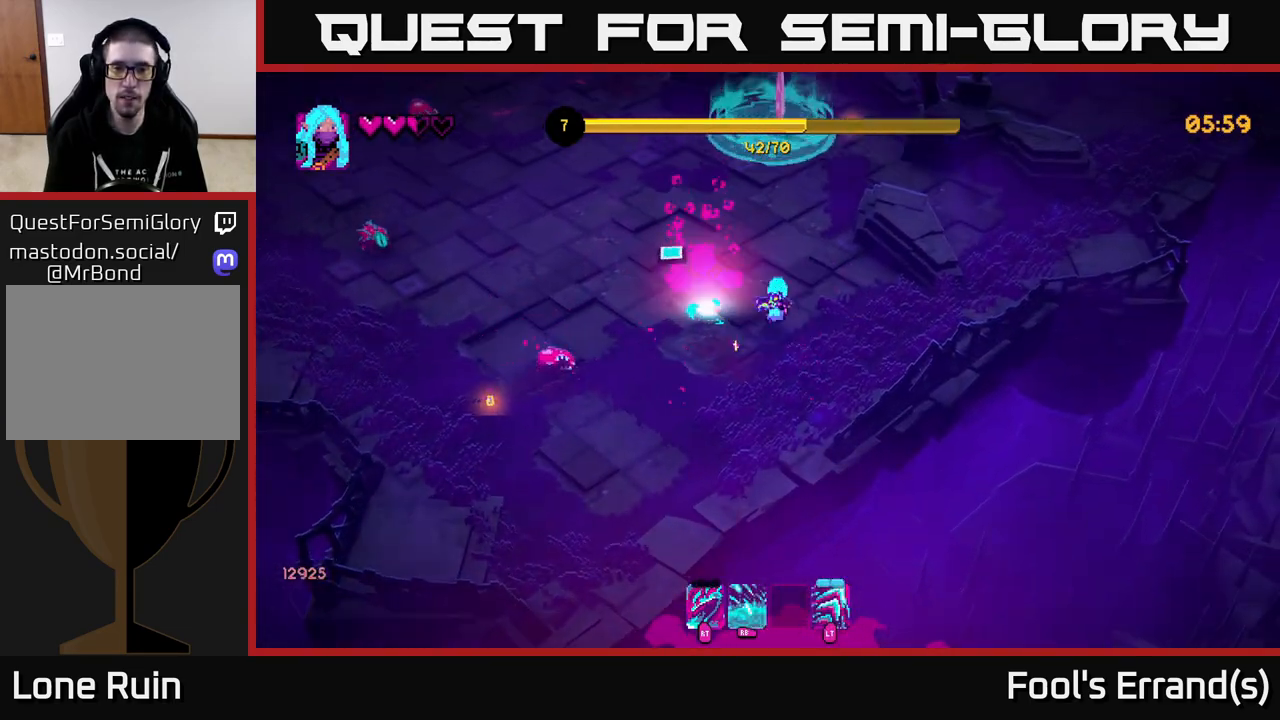
{"buttons": ["R2"], "left_stick": "down-left", "right_stick": "down-left", "events": [[67, "left_stick", "up"], [117, "right_stick", "left"], [250, "left_stick", "left"], [267, "right_stick", "down-left"], [317, "left_stick", "down-left"], [483, "R2", "down"]]}
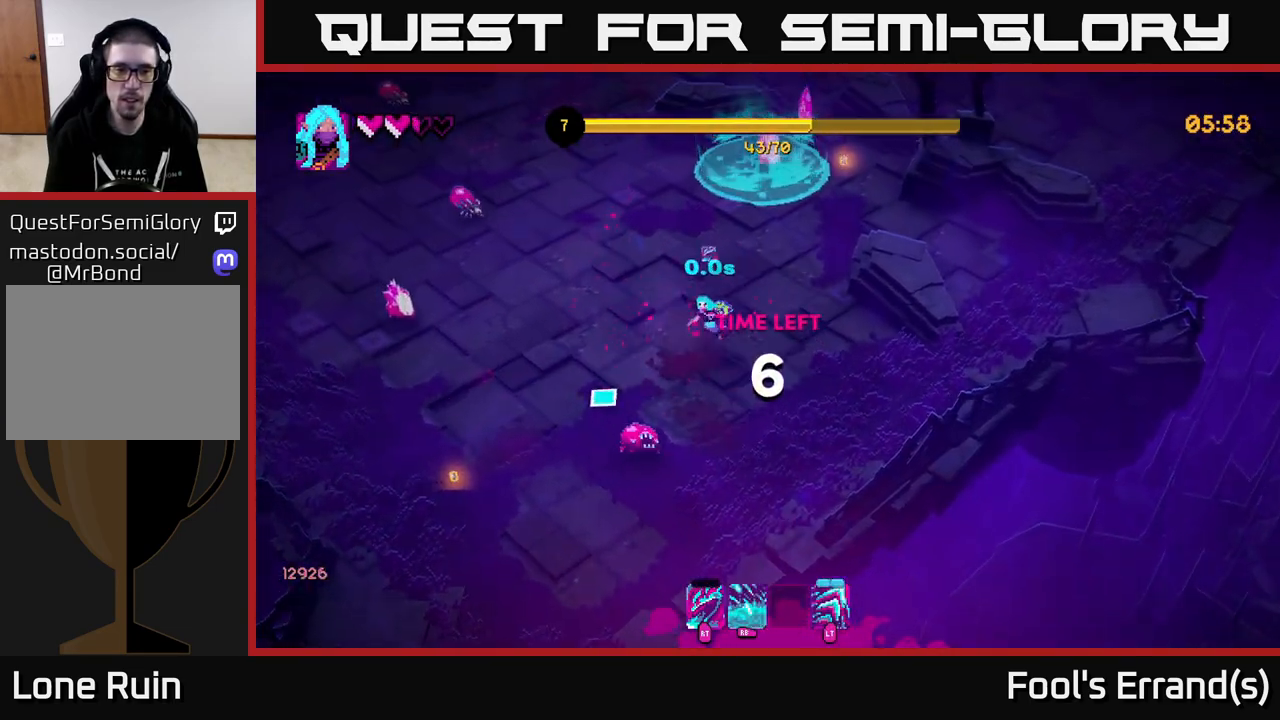
{"buttons": [], "left_stick": "down-left", "right_stick": "left", "events": [[33, "left_stick", "down-right"], [67, "R2", "up"], [83, "left_stick", "up-right"], [150, "left_stick", "up-left"], [317, "left_stick", "down-left"], [467, "right_stick", "left"]]}
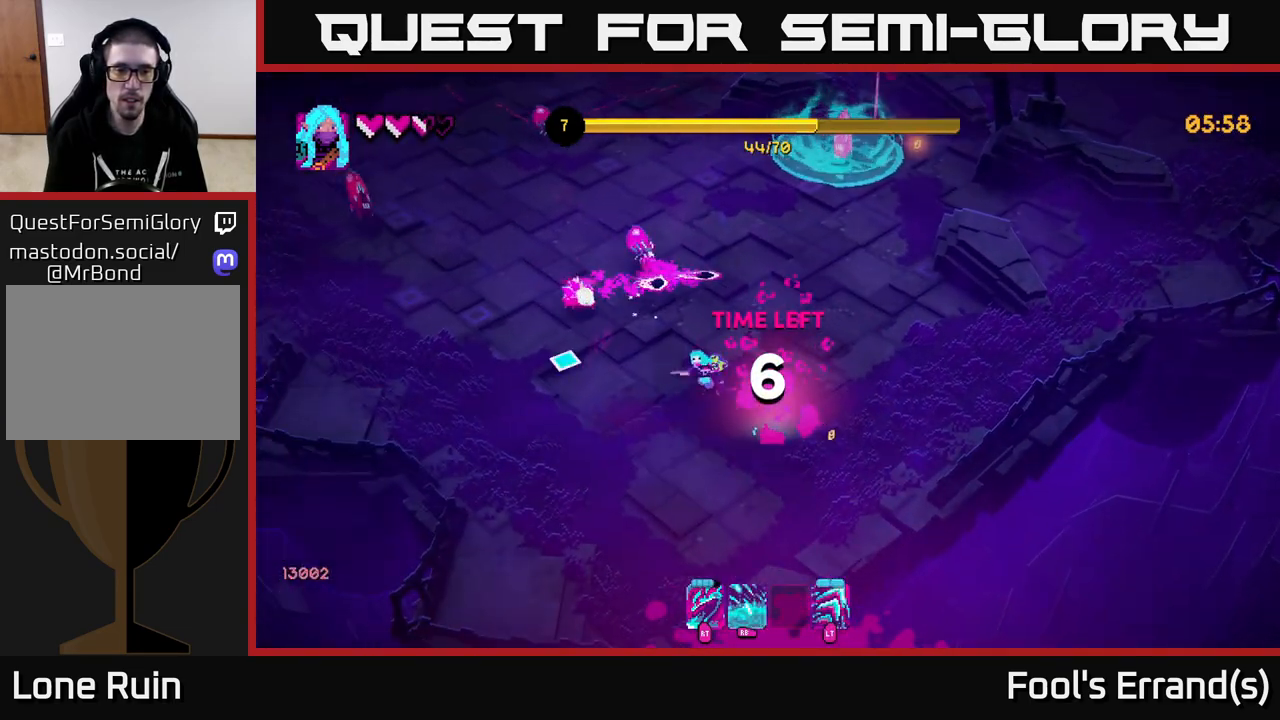
{"buttons": [], "left_stick": "left", "right_stick": "up", "events": [[17, "right_stick", "up-left"], [100, "R2", "down"], [133, "right_stick", "up"], [150, "left_stick", "left"], [250, "R2", "up"]]}
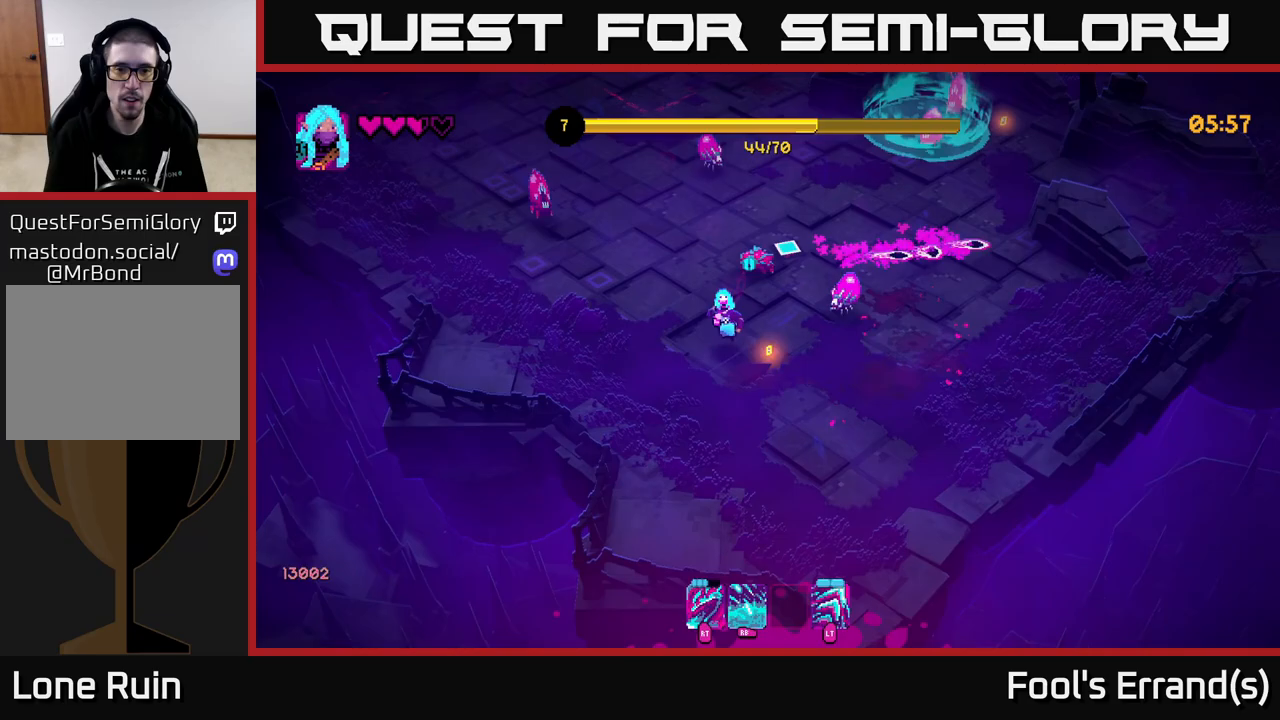
{"buttons": ["L2"], "left_stick": "up-left", "right_stick": "up-right", "events": [[417, "L2", "down"], [450, "left_stick", "up-left"], [467, "right_stick", "up-right"]]}
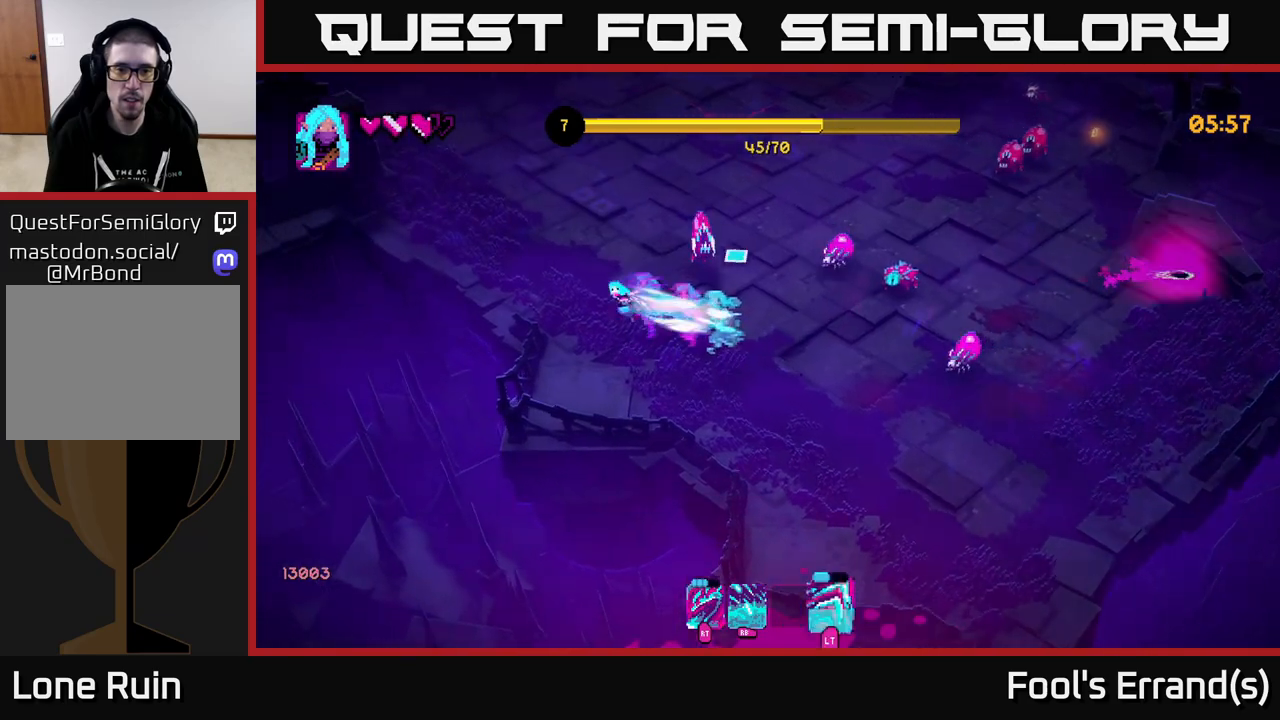
{"buttons": [], "left_stick": "up", "right_stick": "down-right", "events": [[50, "L2", "up"], [50, "left_stick", "up"], [67, "right_stick", "right"], [117, "R1", "down"], [200, "R1", "up"], [383, "right_stick", "down-right"]]}
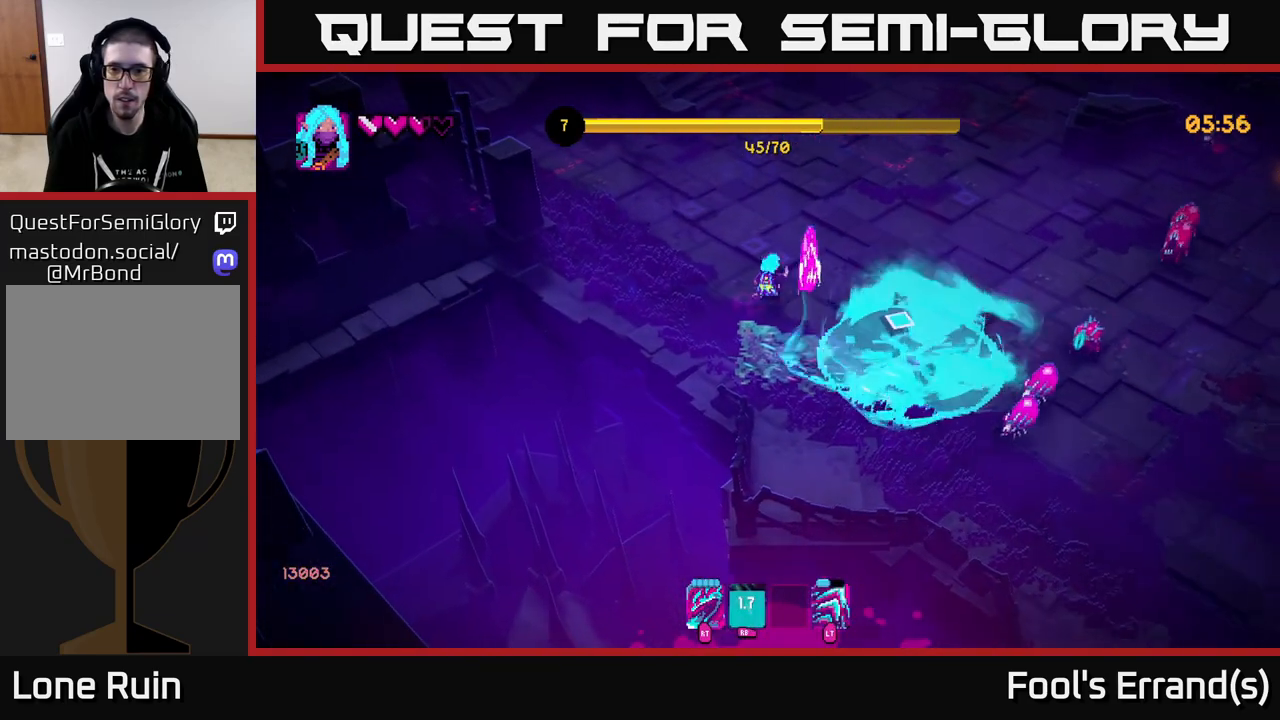
{"buttons": [], "left_stick": "right", "right_stick": "down-right", "events": [[300, "left_stick", "right"]]}
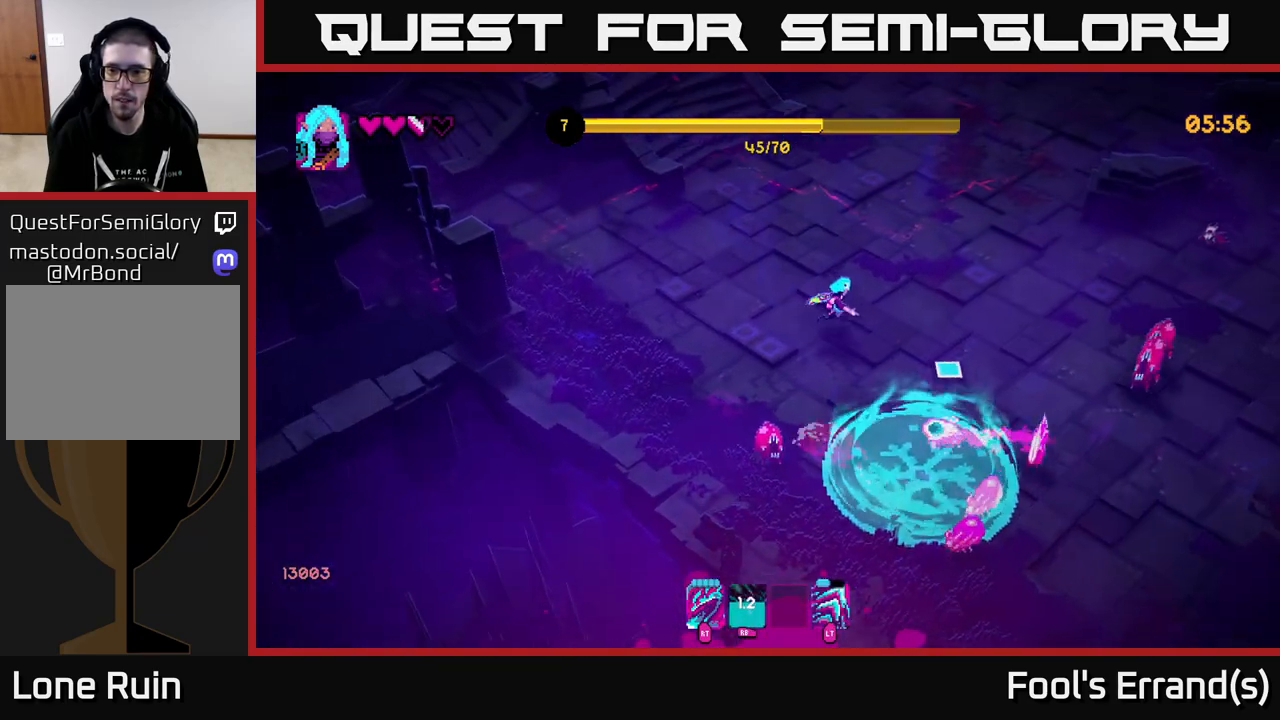
{"buttons": [], "left_stick": "up-right", "right_stick": "down-right", "events": [[167, "left_stick", "up-right"], [417, "R2", "down"], [500, "R2", "up"]]}
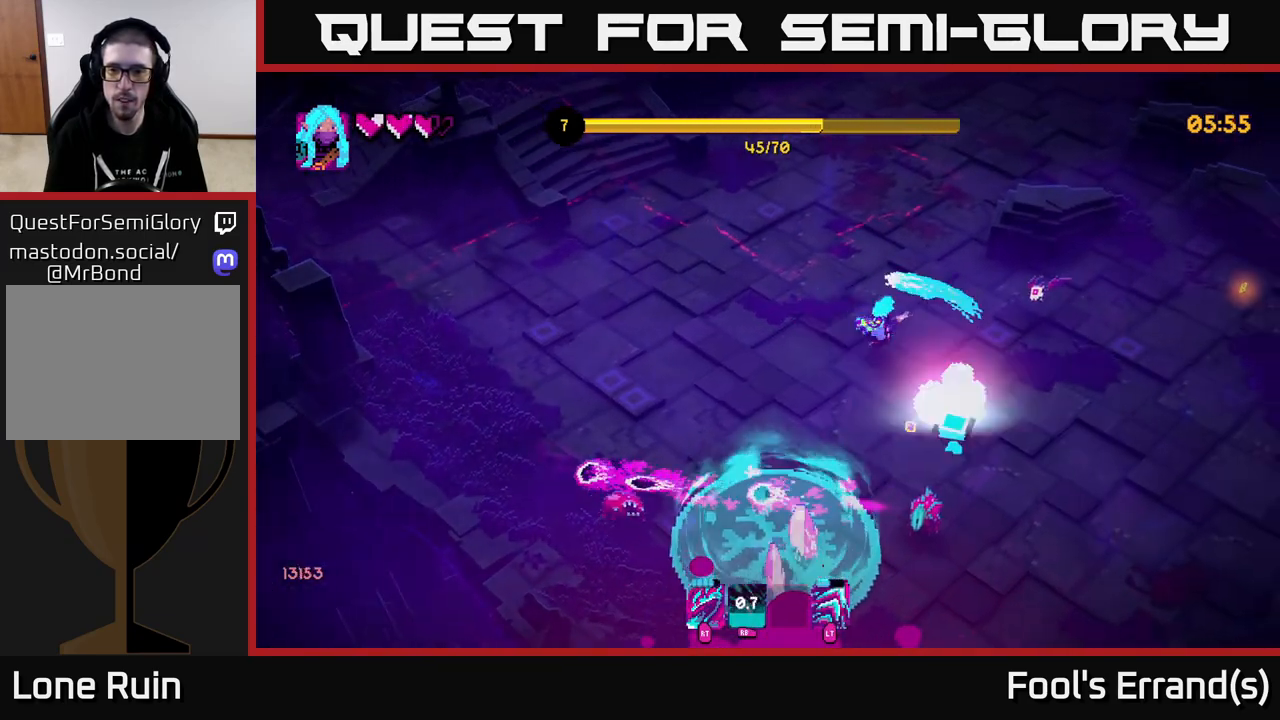
{"buttons": [], "left_stick": "up-right", "right_stick": "down", "events": [[17, "left_stick", "up"], [17, "right_stick", "down"], [283, "L2", "down"], [383, "left_stick", "up-right"], [400, "L2", "up"]]}
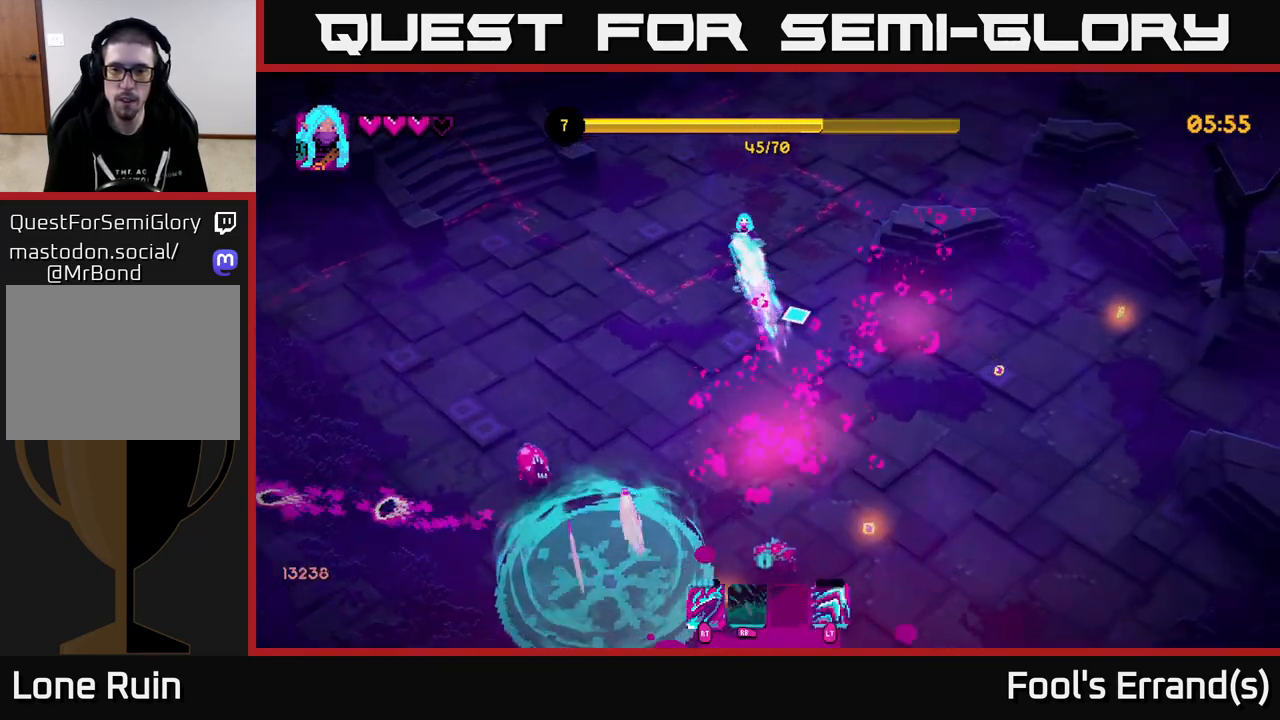
{"buttons": [], "left_stick": "down-right", "right_stick": "down", "events": [[33, "left_stick", "right"], [150, "left_stick", "down-right"]]}
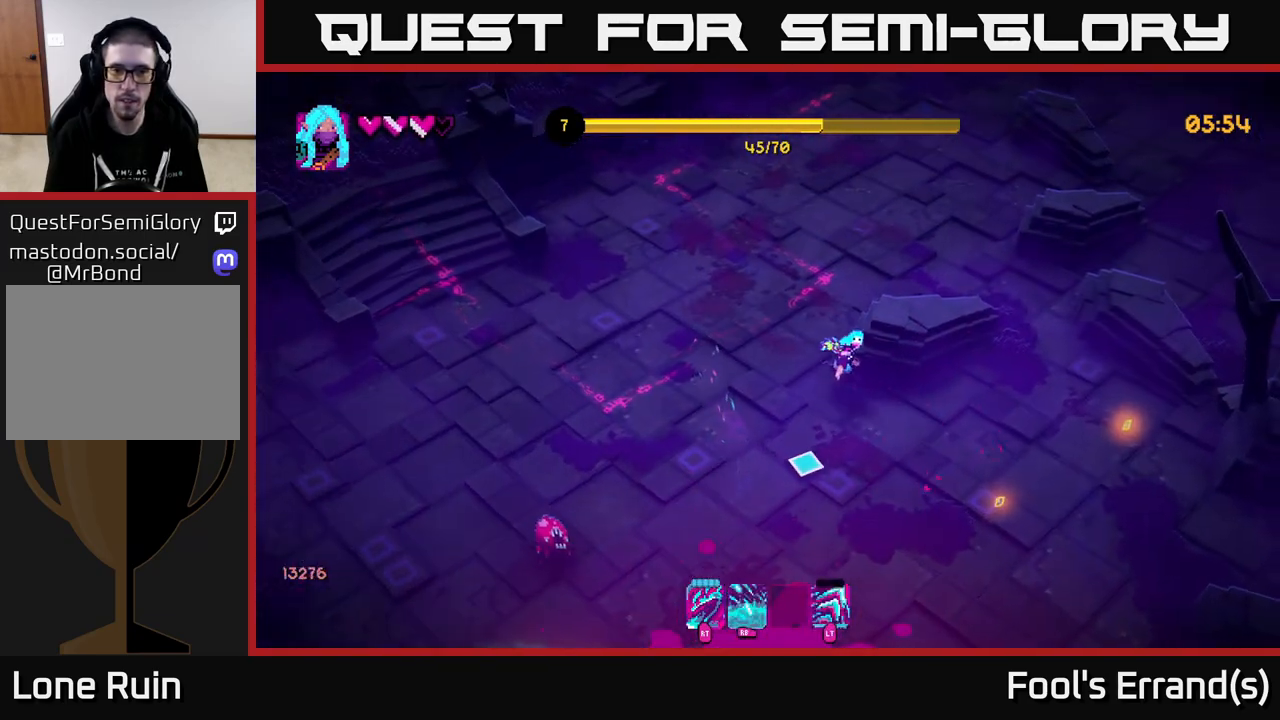
{"buttons": [], "left_stick": "down", "right_stick": "down-left", "events": [[133, "left_stick", "right"], [333, "left_stick", "down-right"], [417, "right_stick", "down-left"], [433, "left_stick", "down"]]}
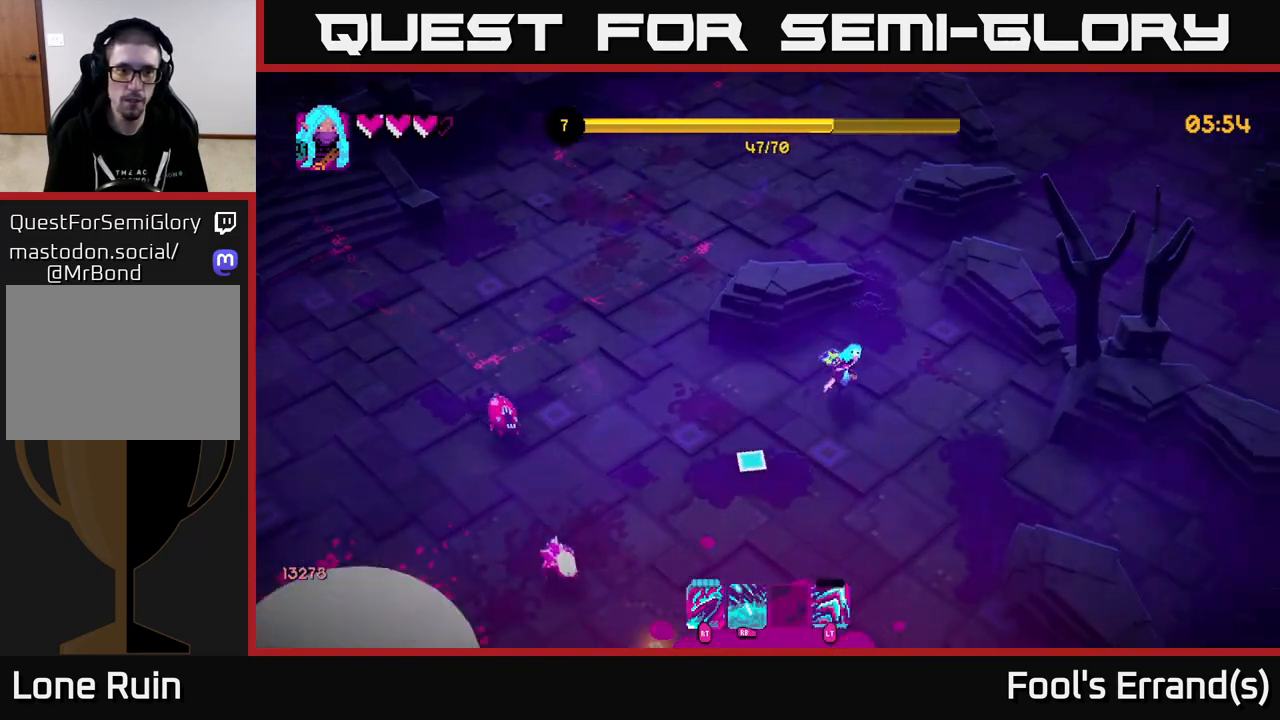
{"buttons": [], "left_stick": "down", "right_stick": "left", "events": [[17, "left_stick", "down-left"], [233, "right_stick", "left"], [400, "R2", "down"], [450, "left_stick", "down"], [500, "R2", "up"]]}
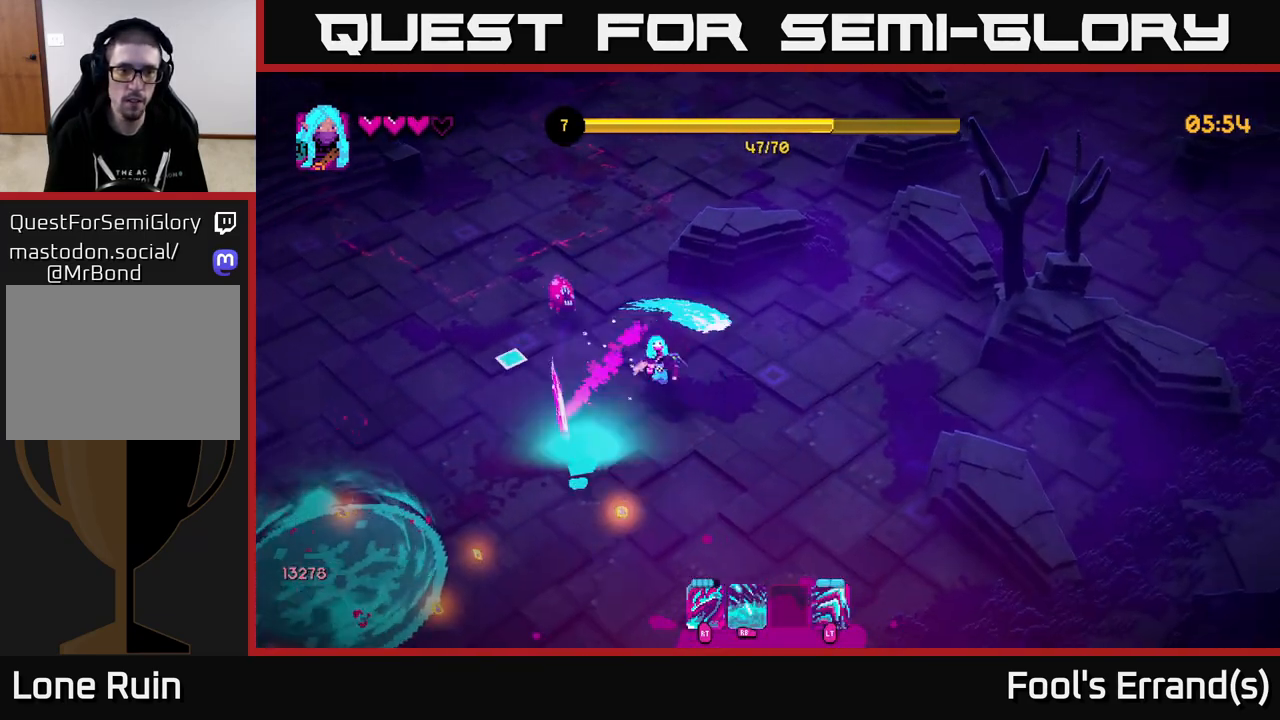
{"buttons": [], "left_stick": "down-left", "right_stick": "left", "events": [[167, "right_stick", "down-left"], [283, "R2", "down"], [433, "right_stick", "left"], [450, "R2", "up"], [450, "left_stick", "down-left"]]}
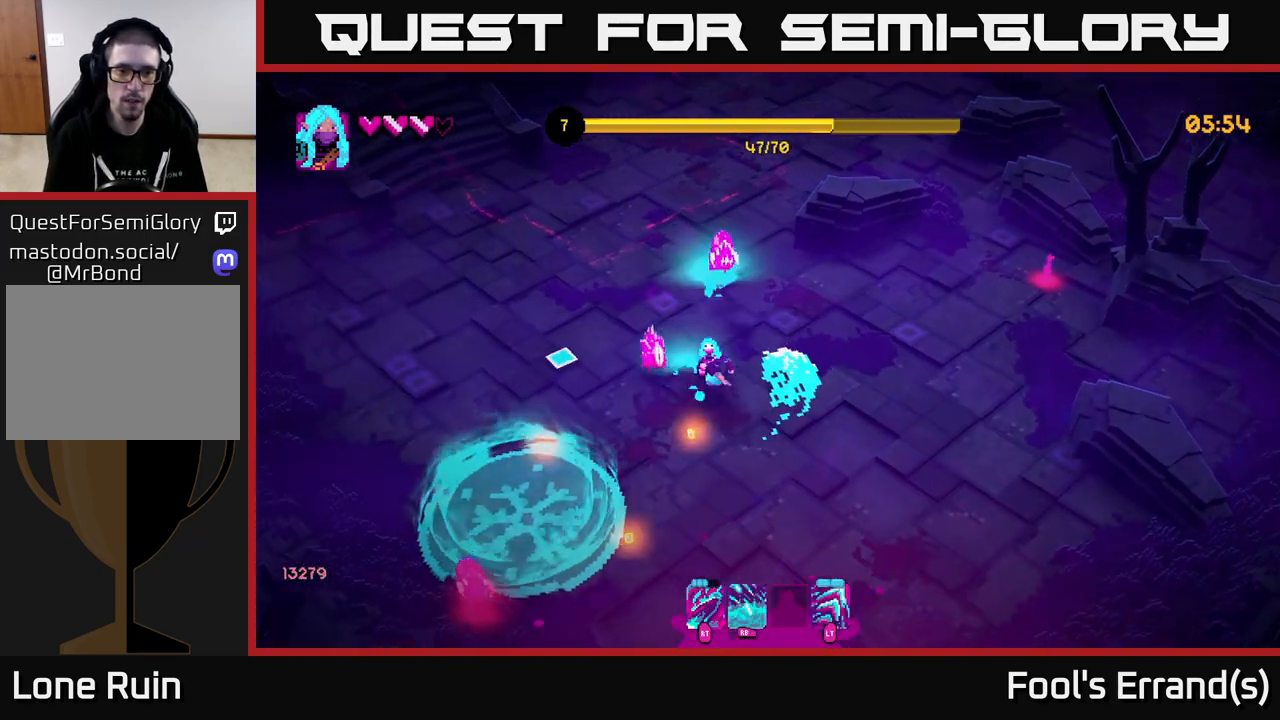
{"buttons": [], "left_stick": "down-left", "right_stick": "up", "events": [[317, "R2", "down"], [350, "right_stick", "up"], [417, "R2", "up"]]}
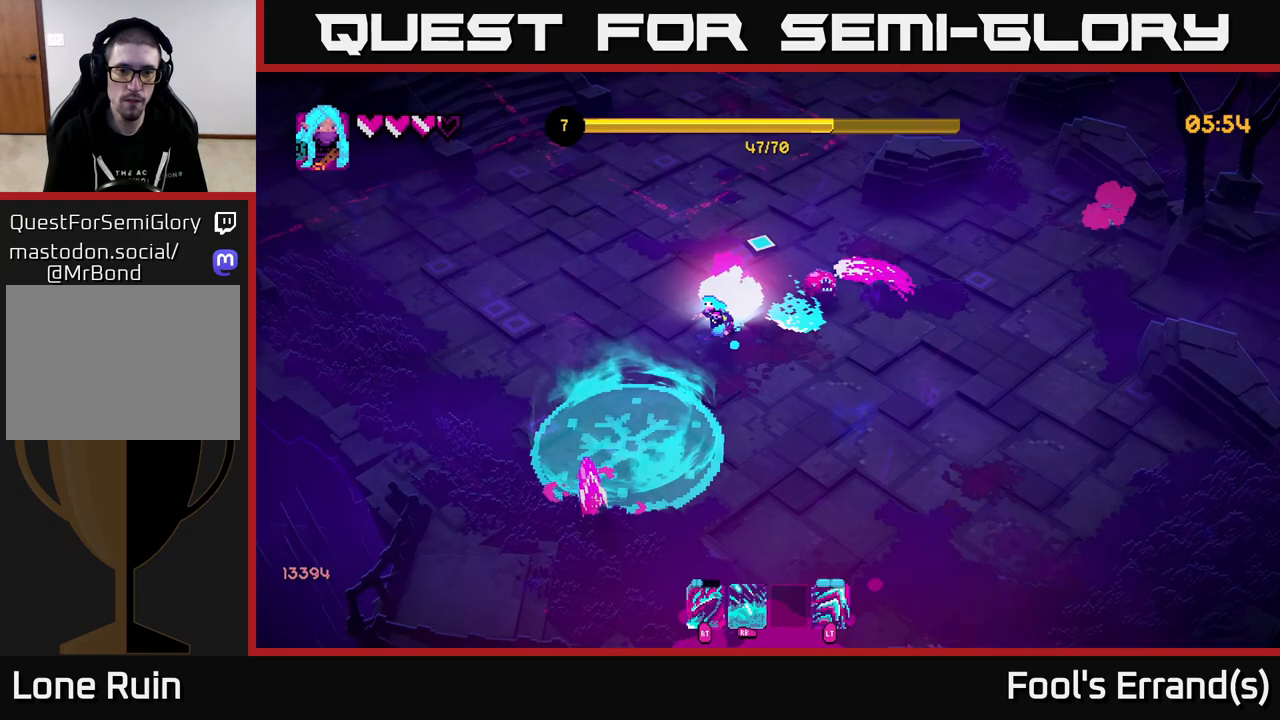
{"buttons": ["R1"], "left_stick": "up", "right_stick": "right", "events": [[50, "right_stick", "up-right"], [183, "left_stick", "up-left"], [317, "right_stick", "right"], [367, "left_stick", "up"], [433, "R1", "down"]]}
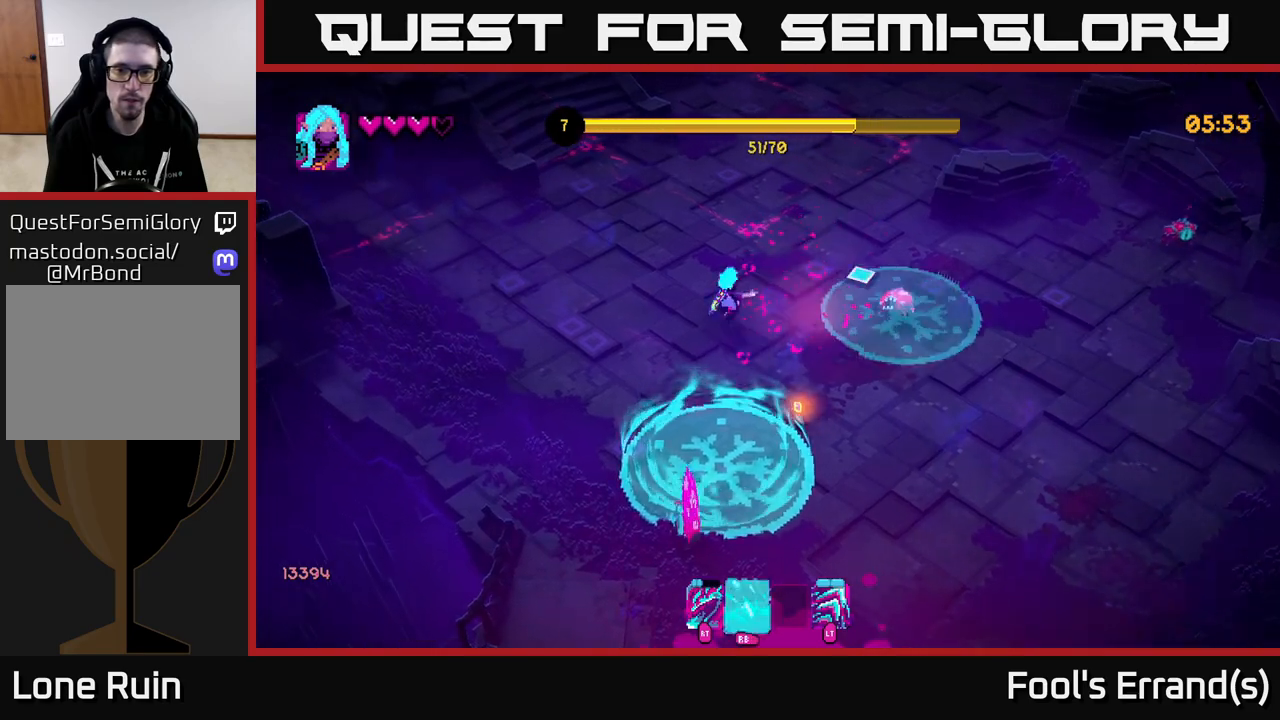
{"buttons": [], "left_stick": "right", "right_stick": "down", "events": [[17, "R1", "up"], [200, "right_stick", "down-right"], [233, "left_stick", "up-right"], [350, "right_stick", "down"], [450, "left_stick", "right"]]}
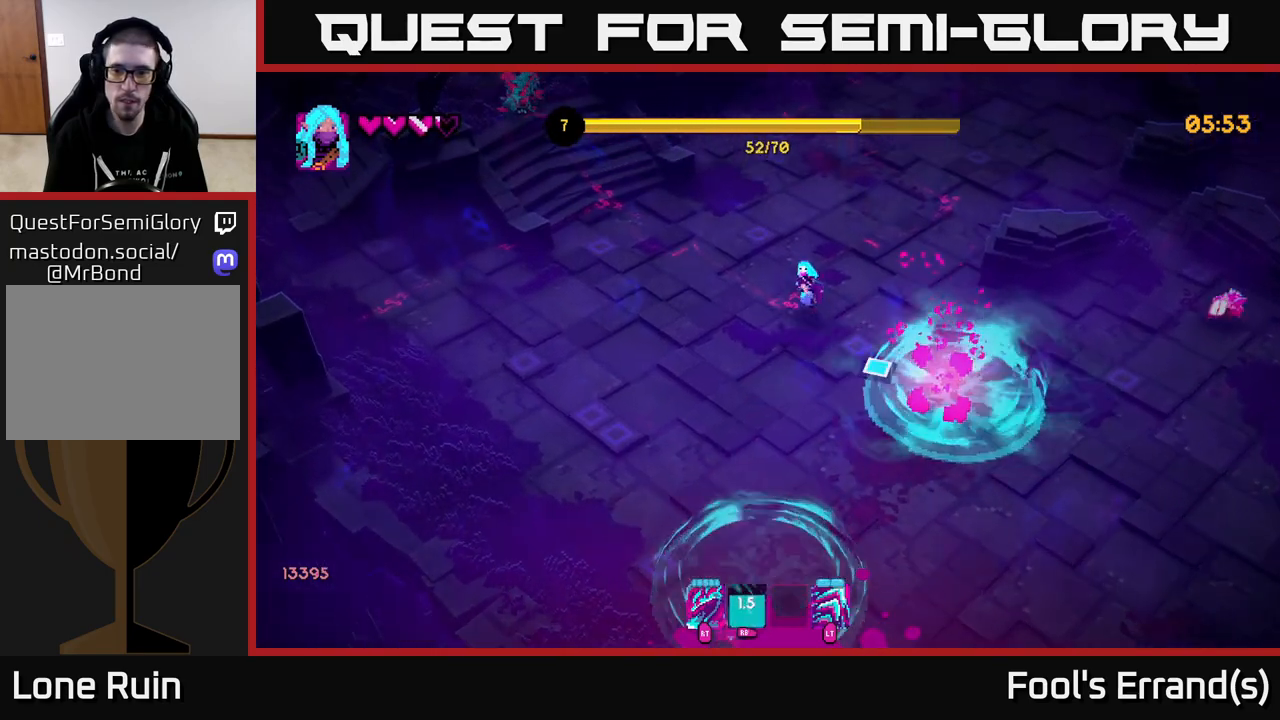
{"buttons": ["R2"], "left_stick": "down-right", "right_stick": "right", "events": [[33, "right_stick", "down-right"], [150, "right_stick", "right"], [250, "left_stick", "down-right"], [500, "R2", "down"]]}
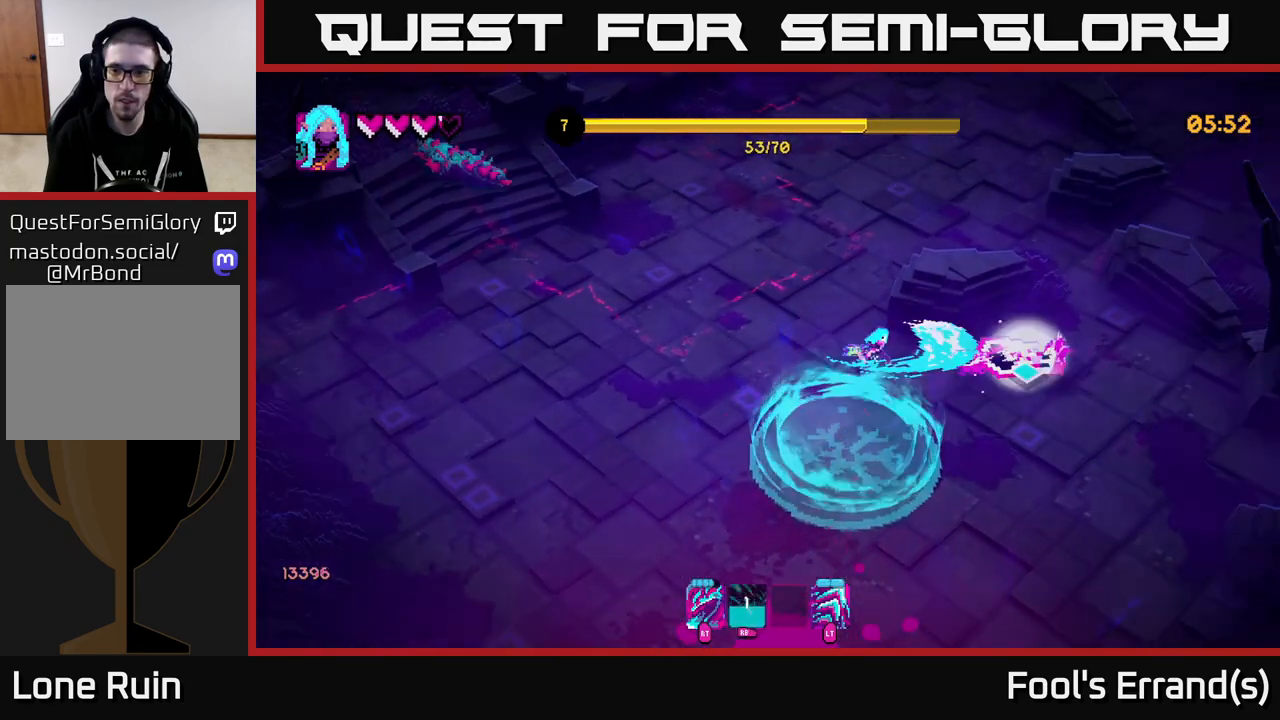
{"buttons": [], "left_stick": "down-right", "right_stick": "up-right", "events": [[67, "R2", "up"], [100, "L2", "down"], [100, "left_stick", "down-left"], [200, "left_stick", "down"], [233, "L2", "up"], [450, "right_stick", "up-right"], [483, "left_stick", "down-right"]]}
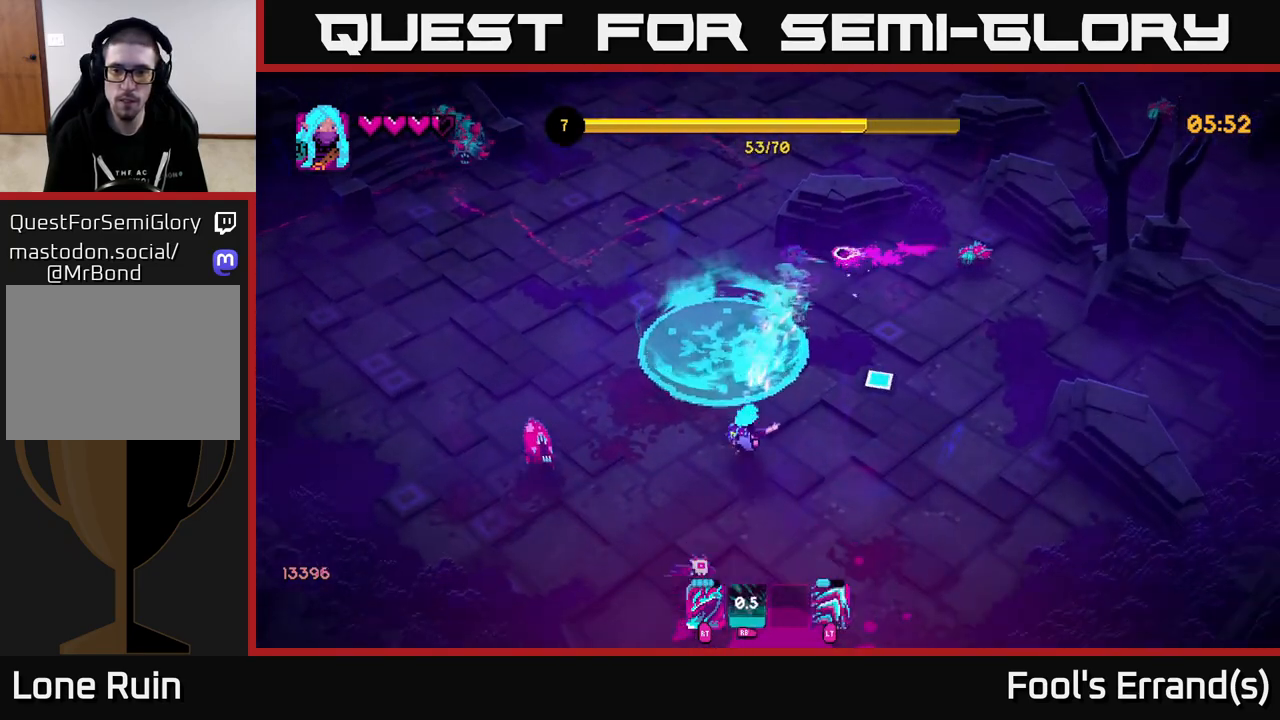
{"buttons": [], "left_stick": "right", "right_stick": "left", "events": [[50, "left_stick", "right"], [483, "right_stick", "left"]]}
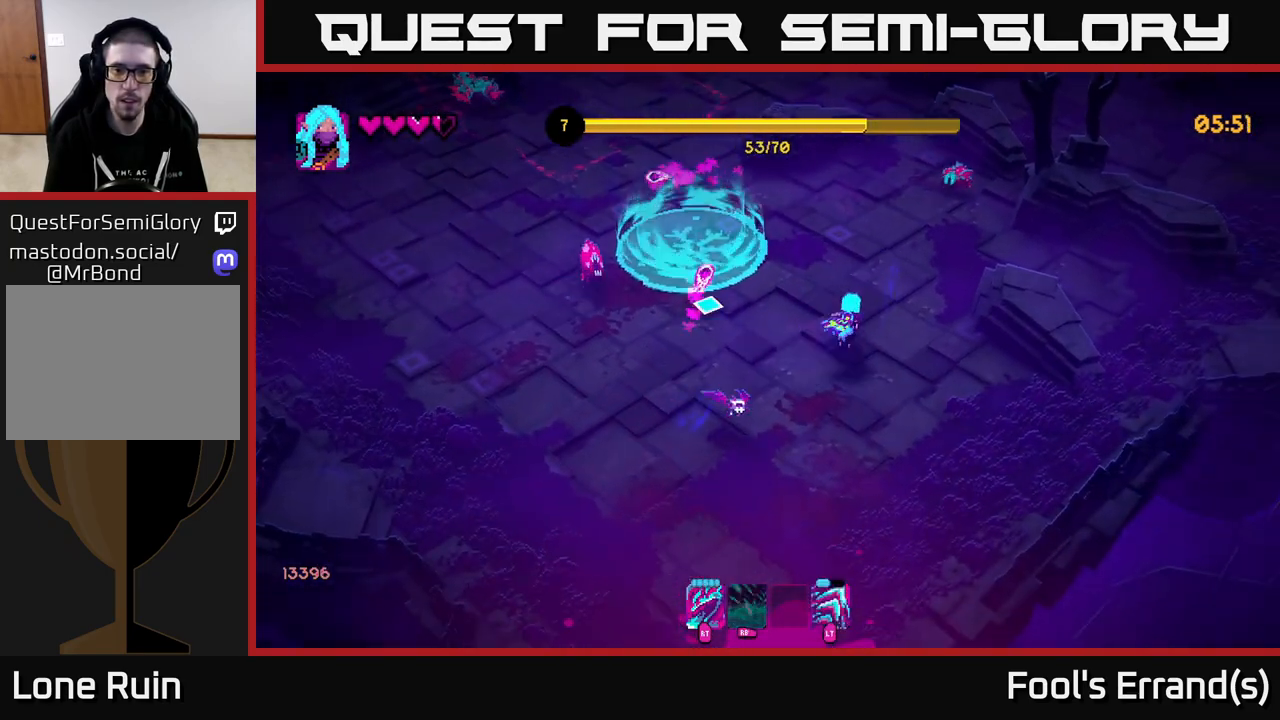
{"buttons": [], "left_stick": "down-left", "right_stick": "left", "events": [[67, "left_stick", "down"], [200, "R2", "down"], [233, "right_stick", "down-left"], [300, "R2", "up"], [400, "left_stick", "down-left"], [433, "right_stick", "left"]]}
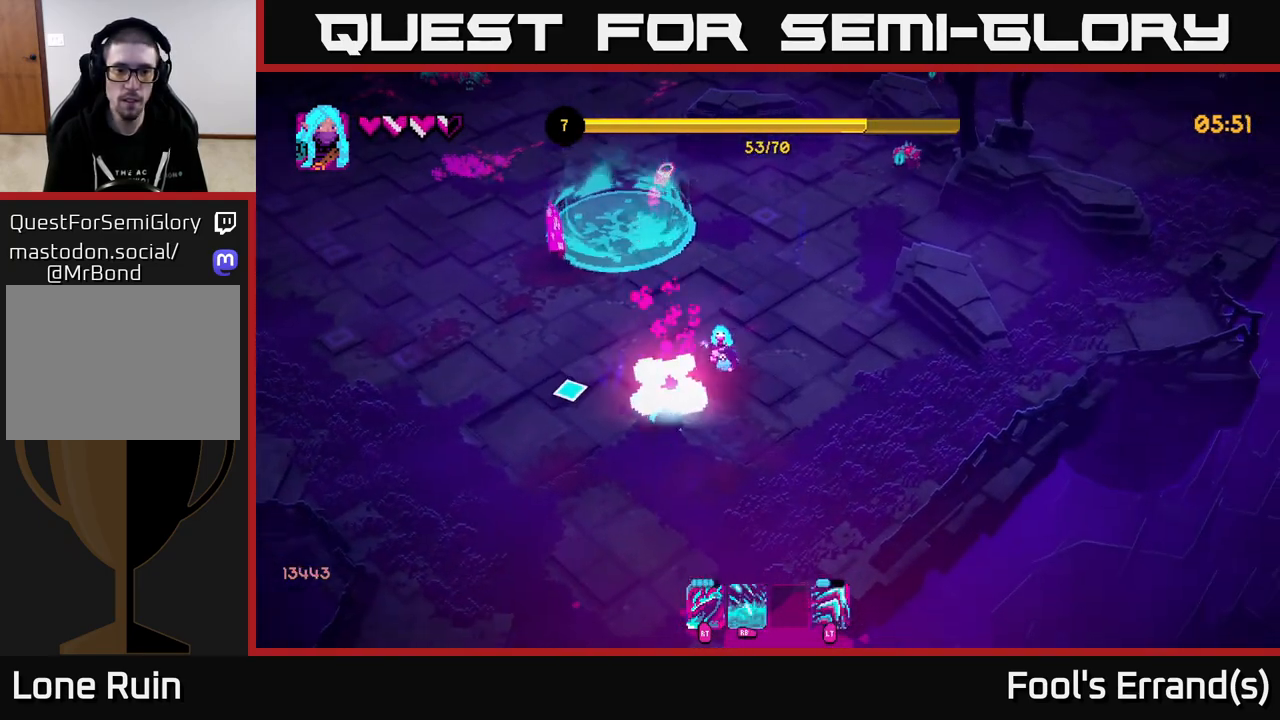
{"buttons": ["R2"], "left_stick": "up-left", "right_stick": "up", "events": [[150, "right_stick", "up-left"], [183, "left_stick", "up-left"], [467, "R2", "down"], [500, "right_stick", "up"]]}
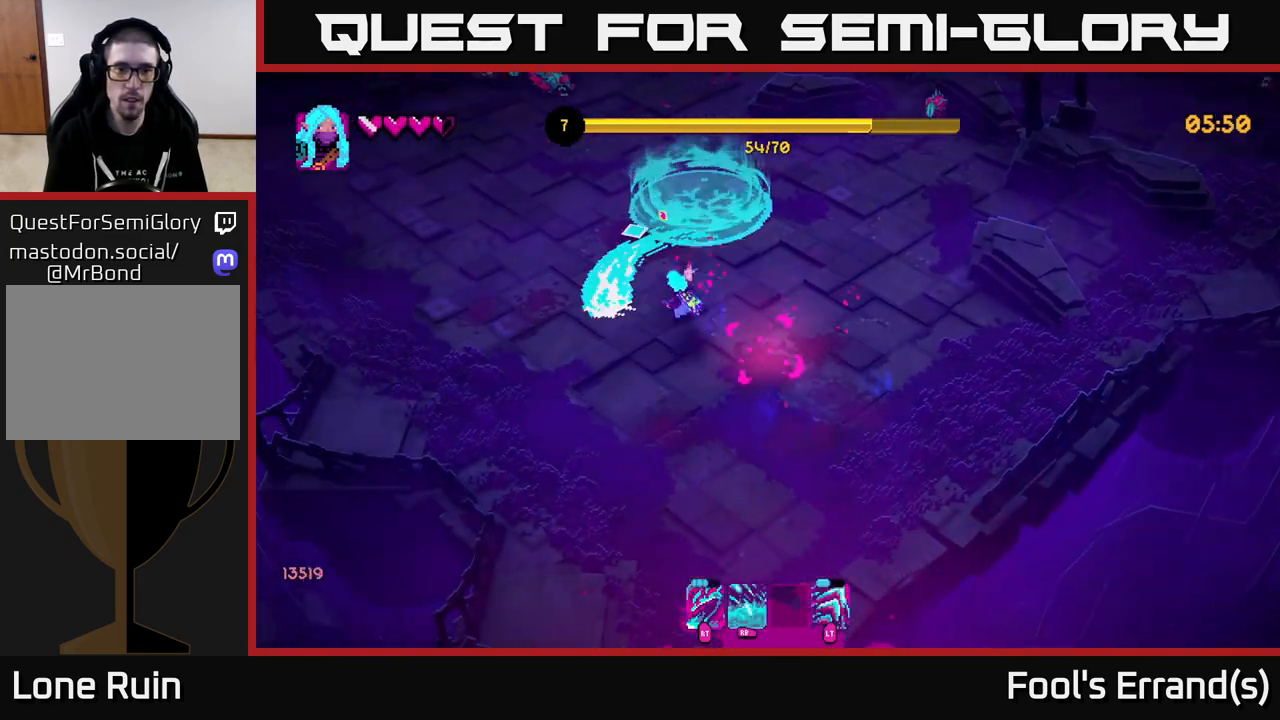
{"buttons": [], "left_stick": "up-left", "right_stick": "up", "events": [[67, "R2", "up"], [67, "left_stick", "down-left"], [283, "left_stick", "left"], [400, "left_stick", "up-left"]]}
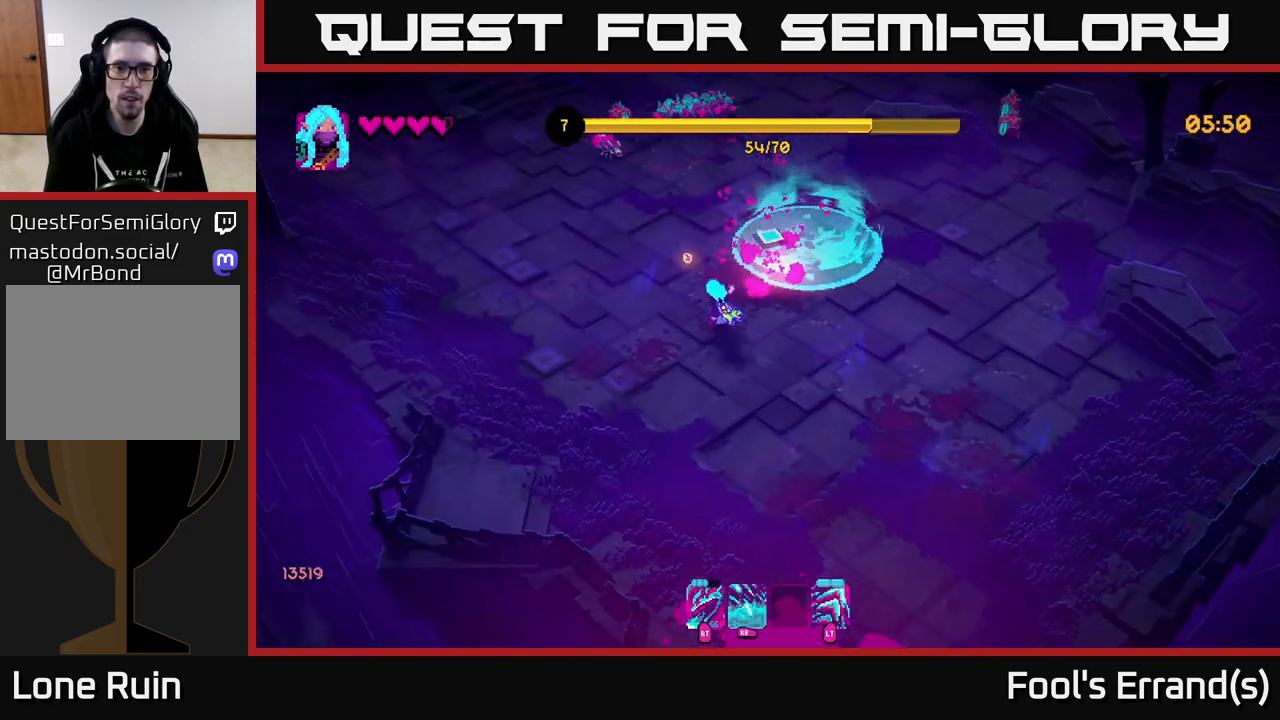
{"buttons": [], "left_stick": "down-left", "right_stick": "up", "events": [[200, "left_stick", "up"], [350, "R1", "down"], [350, "left_stick", "left"], [400, "left_stick", "down-left"], [417, "R1", "up"]]}
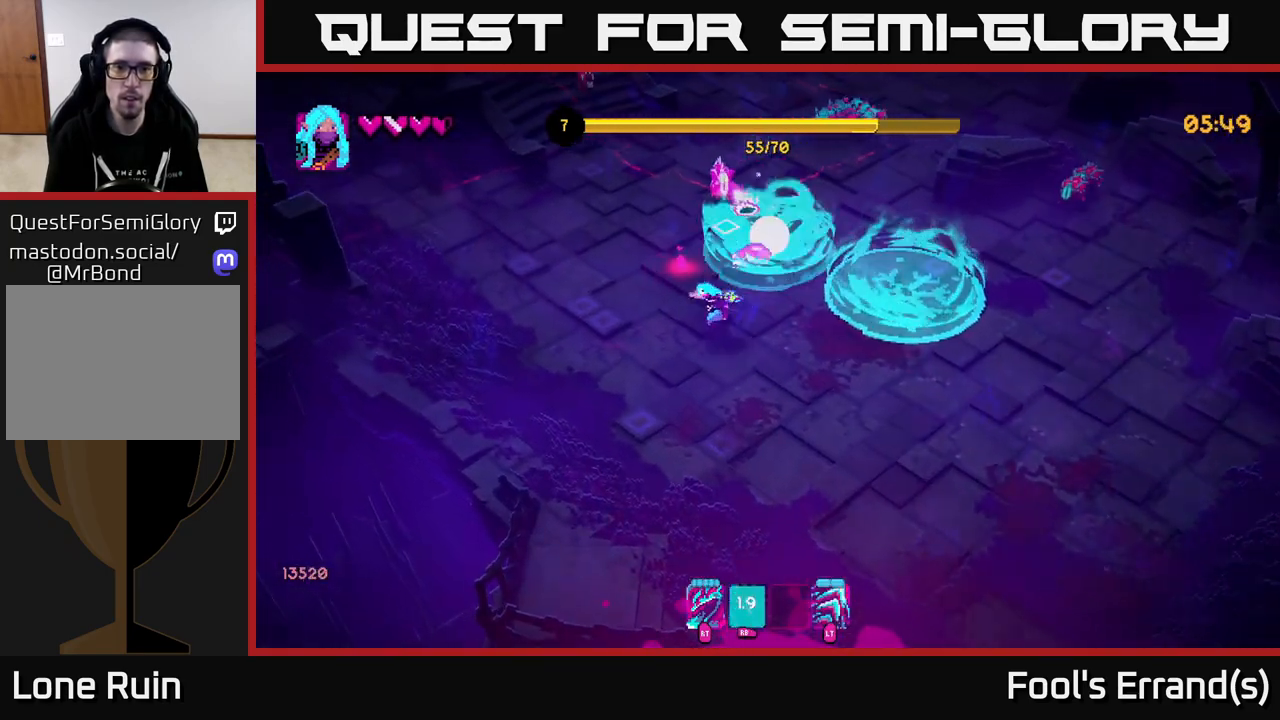
{"buttons": [], "left_stick": "up", "right_stick": "up-right", "events": [[100, "L2", "down"], [100, "right_stick", "up-right"], [200, "left_stick", "up-left"], [217, "L2", "up"], [317, "left_stick", "up"]]}
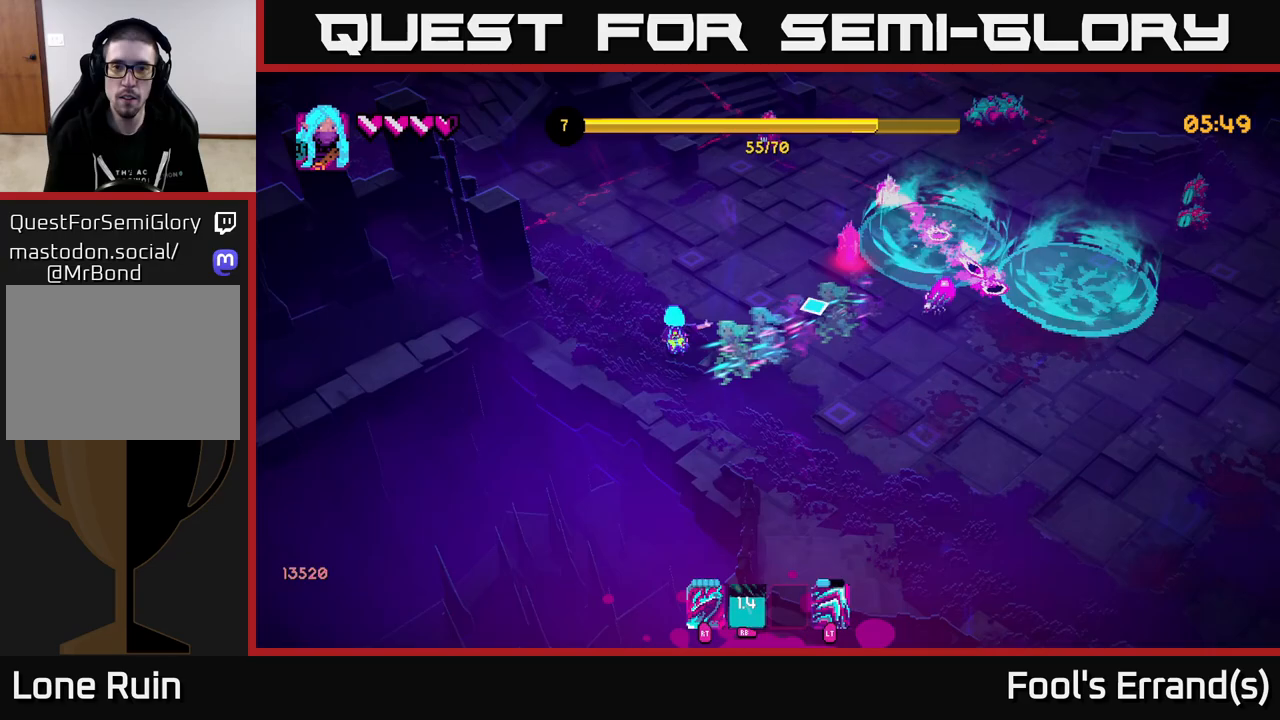
{"buttons": ["R2"], "left_stick": "up", "right_stick": "up-right", "events": [[500, "R2", "down"]]}
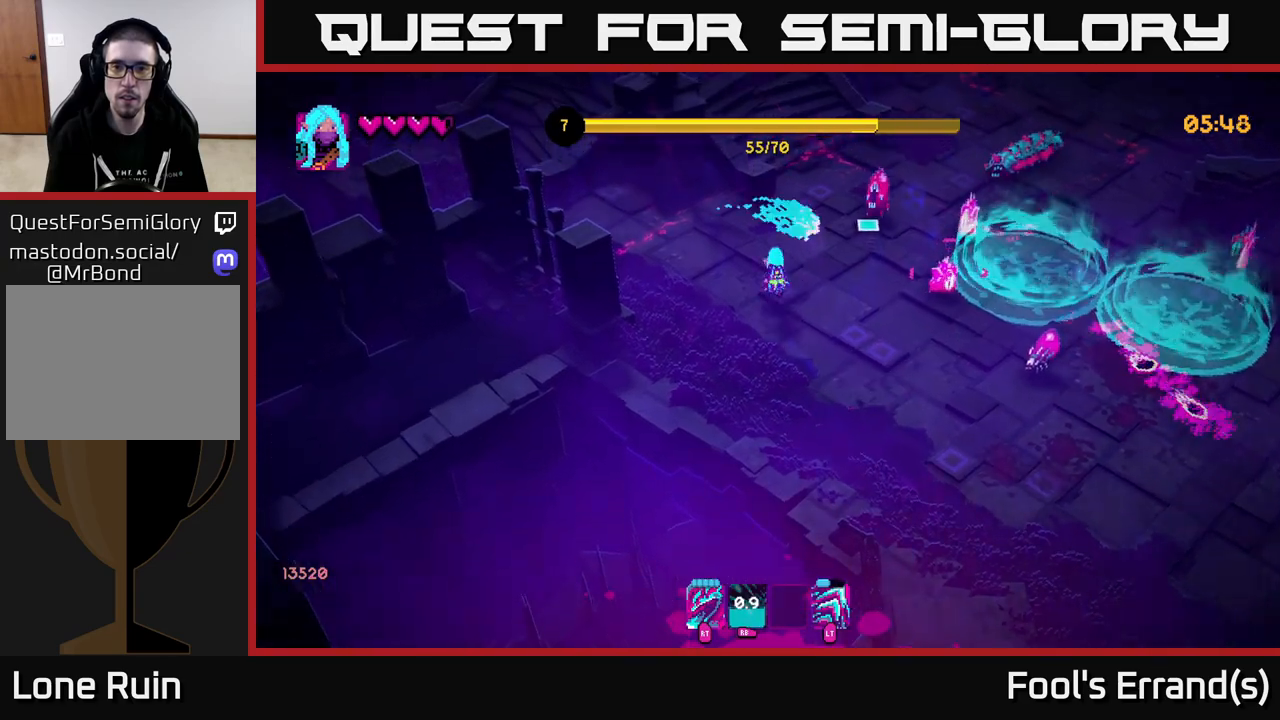
{"buttons": ["R2"], "left_stick": "up", "right_stick": "up-right", "events": [[100, "R2", "up"], [150, "right_stick", "right"], [467, "right_stick", "up-right"], [500, "R2", "down"]]}
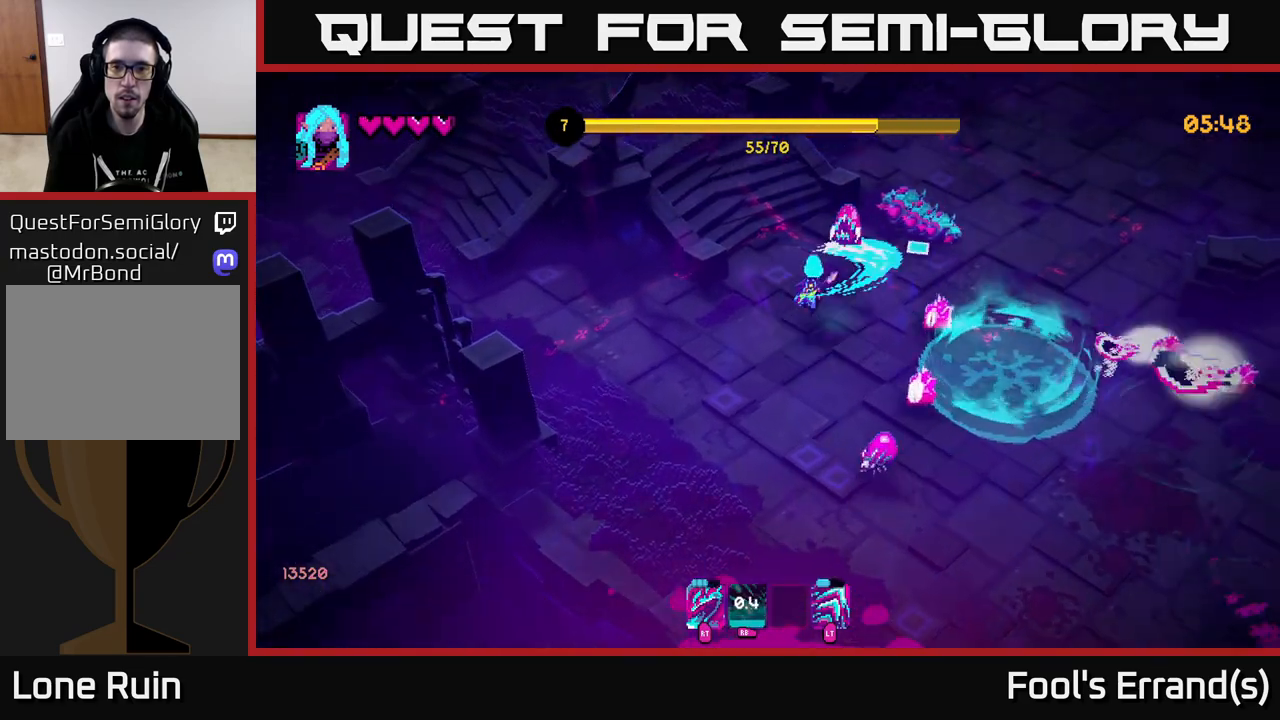
{"buttons": ["R2"], "left_stick": "up", "right_stick": "up-right", "events": [[133, "R2", "up"], [183, "left_stick", "up-left"], [367, "left_stick", "up"], [450, "R2", "down"]]}
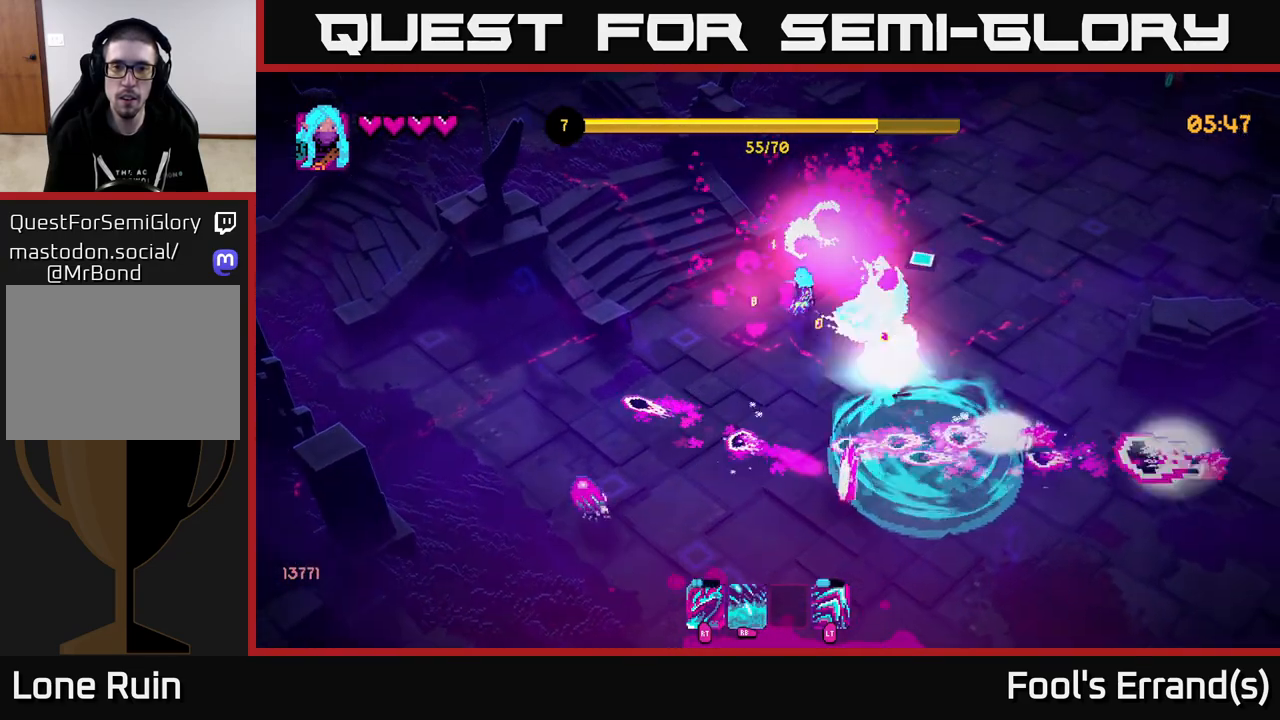
{"buttons": ["R2"], "left_stick": "right", "right_stick": "down-left", "events": [[67, "R2", "up"], [100, "right_stick", "down-right"], [200, "left_stick", "right"], [217, "right_stick", "down"], [417, "right_stick", "down-left"], [500, "R2", "down"]]}